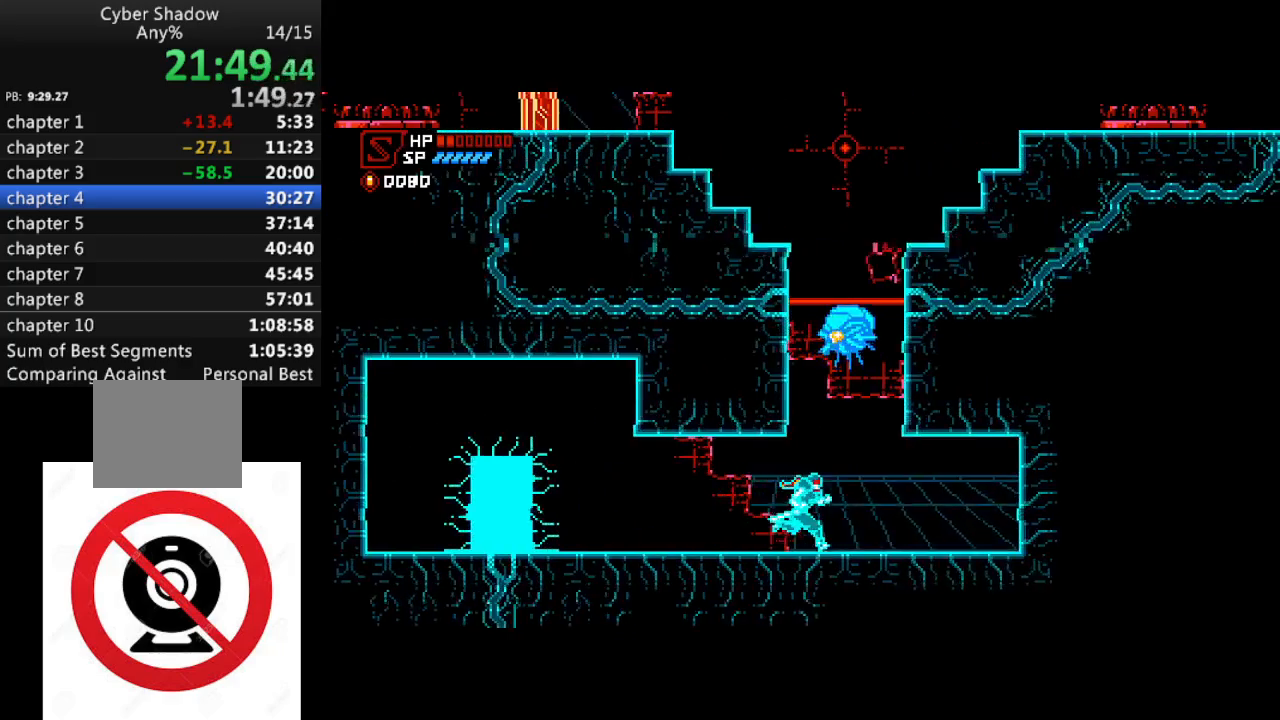
Gameplay with a controller (PlayStation layout); each line is a JSON object with the inputs held at the frame after it. "events" lists button and stick changes between this image and that frame as [ms after this image, input, new state], when the widget could be followed in between.
{"buttons": ["DPAD_DOWN", "DPAD_RIGHT"], "left_stick": "center", "right_stick": "center", "events": [[117, "SQUARE", "up"]]}
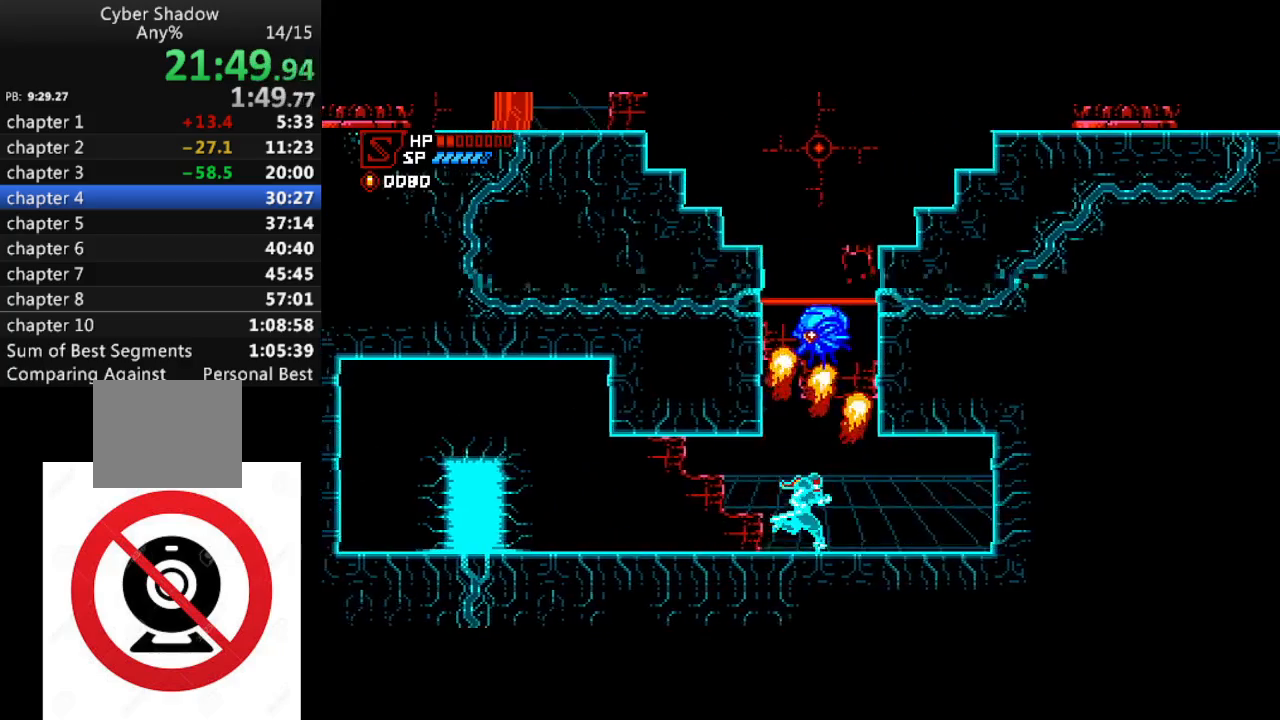
{"buttons": ["CROSS", "DPAD_RIGHT"], "left_stick": "center", "right_stick": "center", "events": [[83, "DPAD_RIGHT", "up"], [100, "DPAD_DOWN", "up"], [117, "DPAD_LEFT", "down"], [167, "DPAD_LEFT", "up"], [367, "CROSS", "down"], [450, "DPAD_RIGHT", "down"]]}
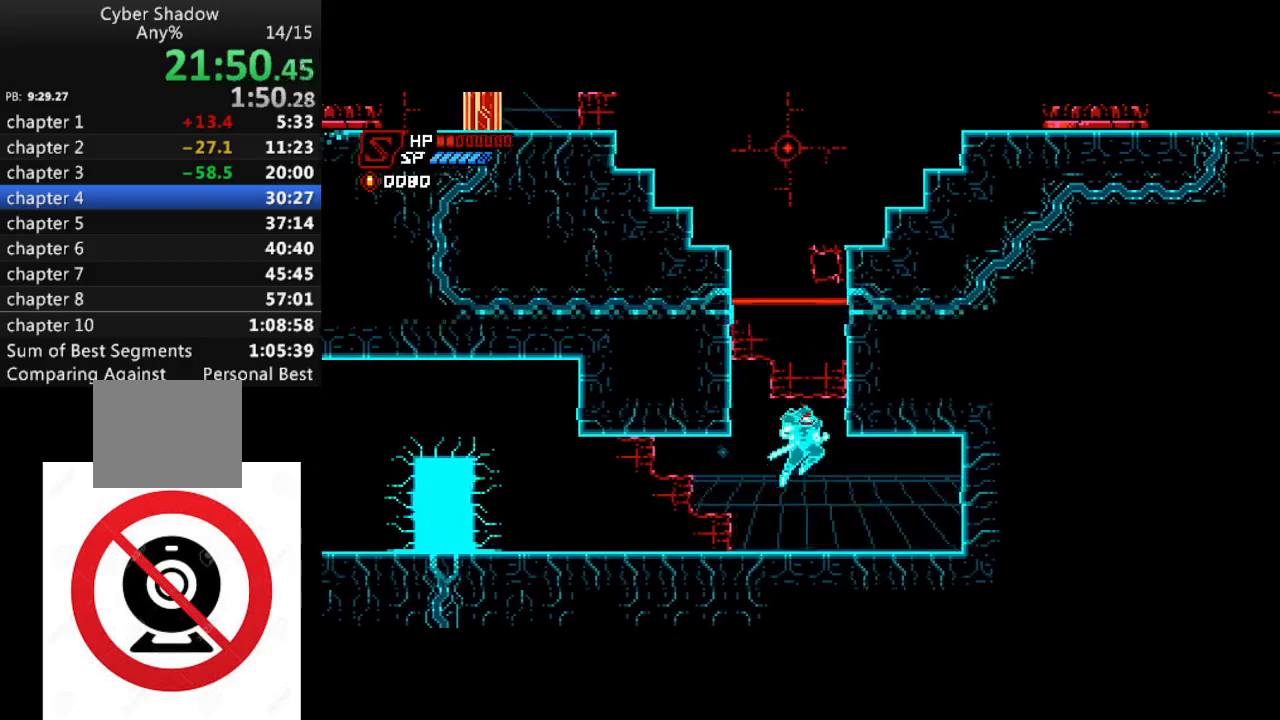
{"buttons": ["DPAD_RIGHT"], "left_stick": "center", "right_stick": "center", "events": [[200, "CROSS", "up"], [250, "CROSS", "down"], [483, "CROSS", "up"]]}
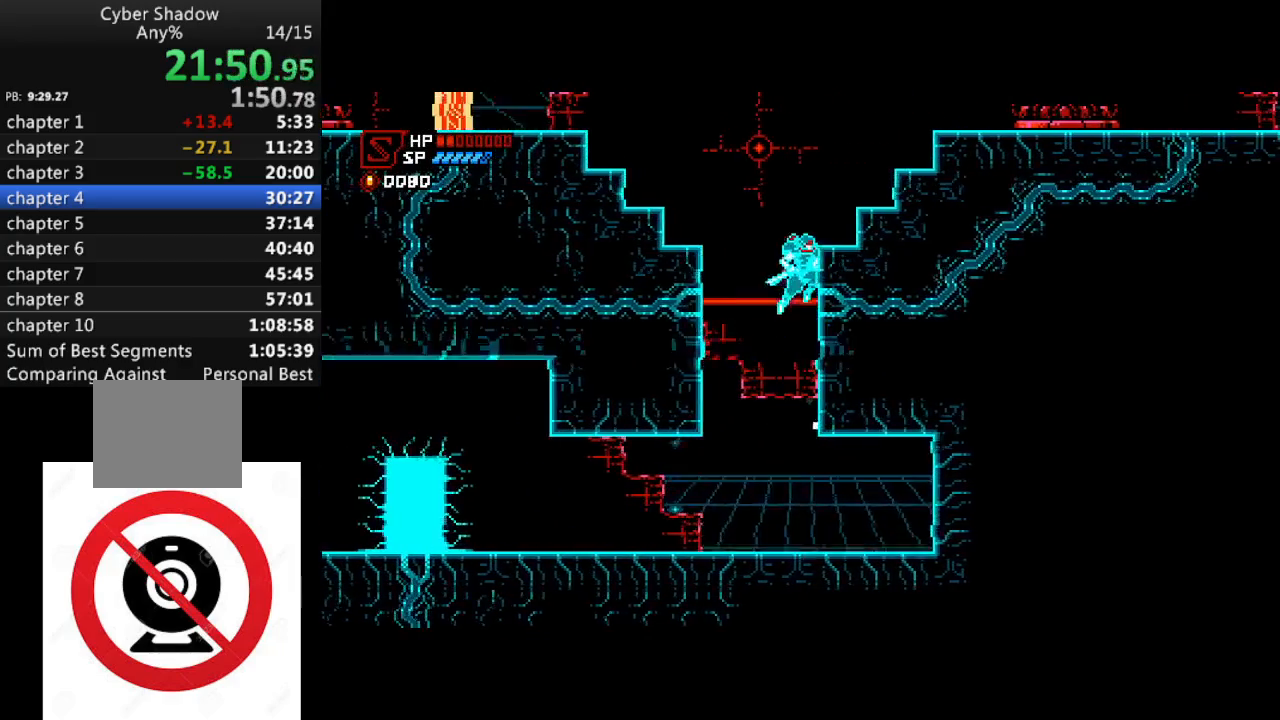
{"buttons": ["DPAD_RIGHT"], "left_stick": "center", "right_stick": "center", "events": [[83, "CROSS", "down"], [417, "CROSS", "up"]]}
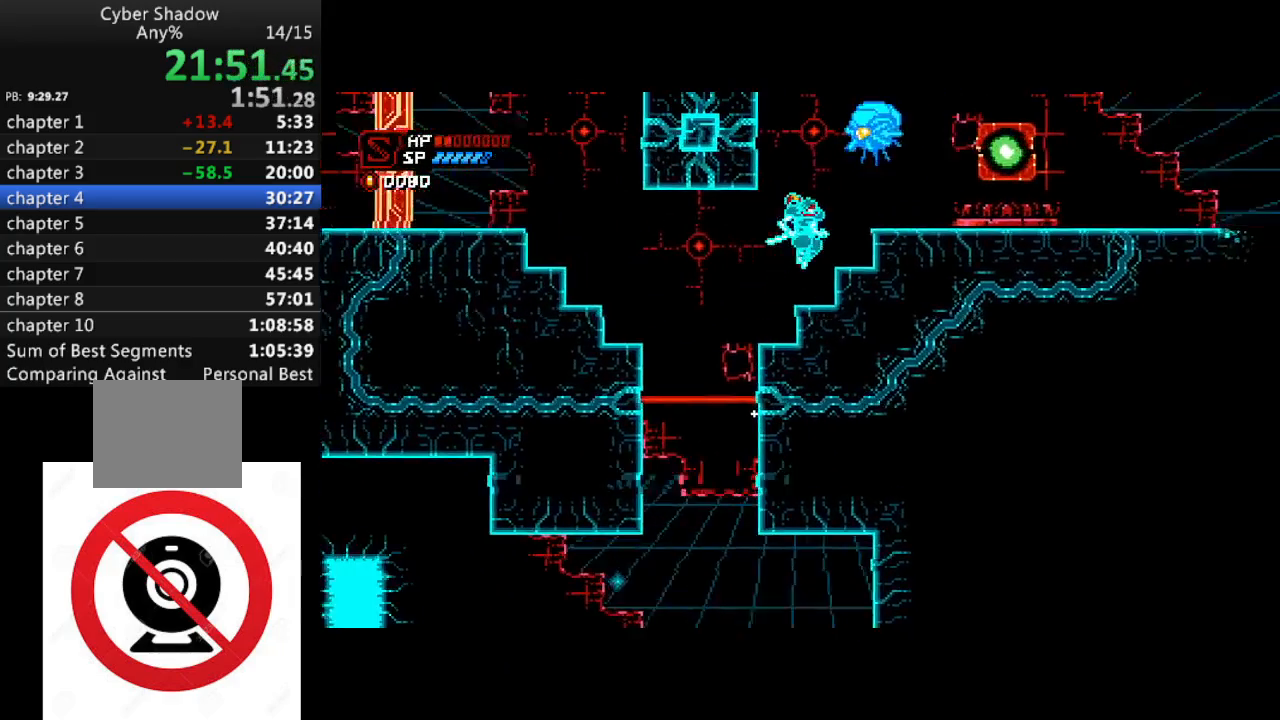
{"buttons": ["SQUARE", "DPAD_DOWN"], "left_stick": "center", "right_stick": "center", "events": [[100, "DPAD_DOWN", "down"], [100, "DPAD_RIGHT", "up"], [200, "SQUARE", "down"], [350, "SQUARE", "up"], [500, "SQUARE", "down"]]}
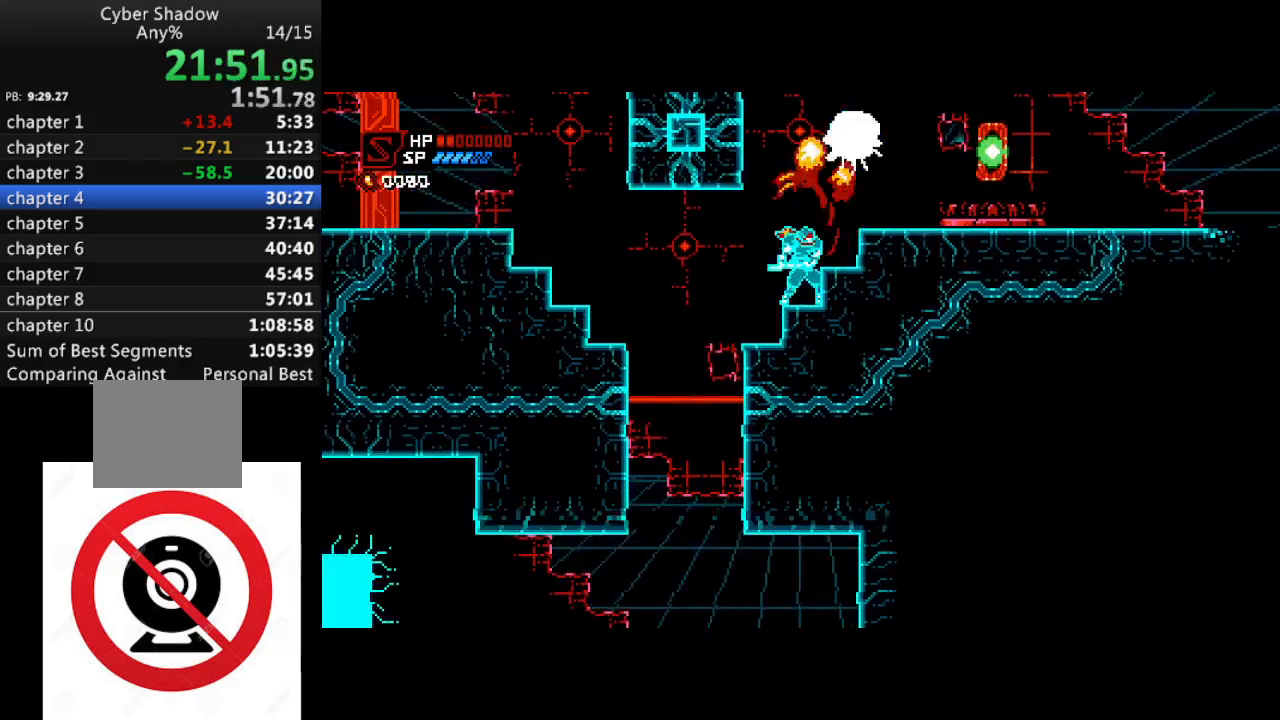
{"buttons": ["CROSS", "DPAD_UP"], "left_stick": "center", "right_stick": "center", "events": [[150, "SQUARE", "up"], [300, "DPAD_DOWN", "up"], [367, "CROSS", "down"], [500, "DPAD_UP", "down"]]}
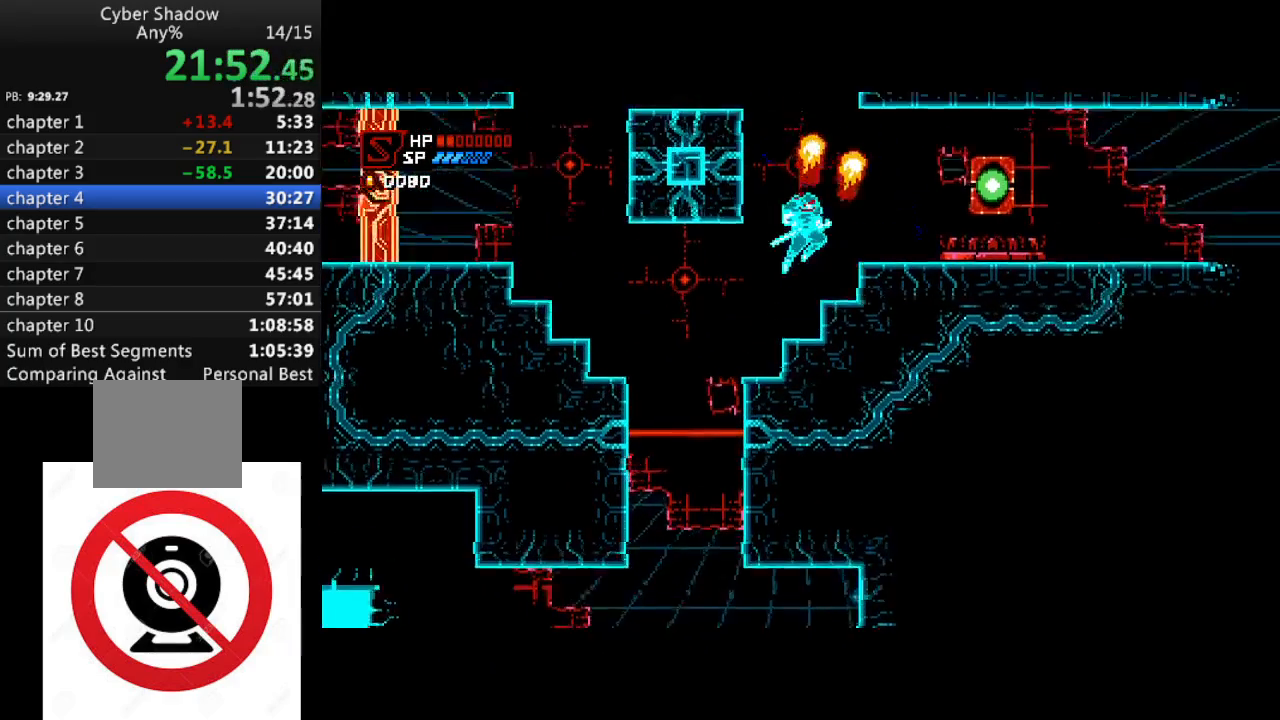
{"buttons": ["DPAD_LEFT"], "left_stick": "center", "right_stick": "center", "events": [[100, "SQUARE", "down"], [117, "CROSS", "up"], [150, "SQUARE", "up"], [200, "DPAD_LEFT", "down"], [200, "DPAD_UP", "up"], [350, "DPAD_LEFT", "up"], [450, "DPAD_LEFT", "down"]]}
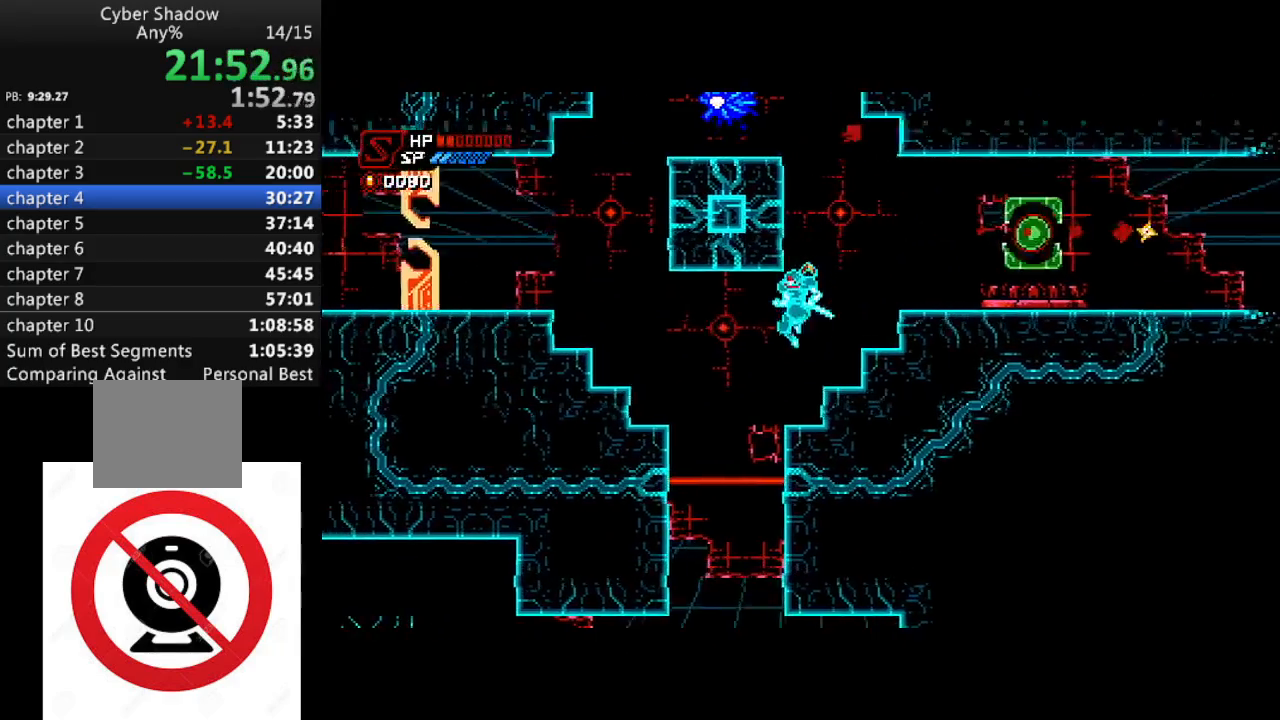
{"buttons": [], "left_stick": "center", "right_stick": "center", "events": [[267, "DPAD_LEFT", "up"]]}
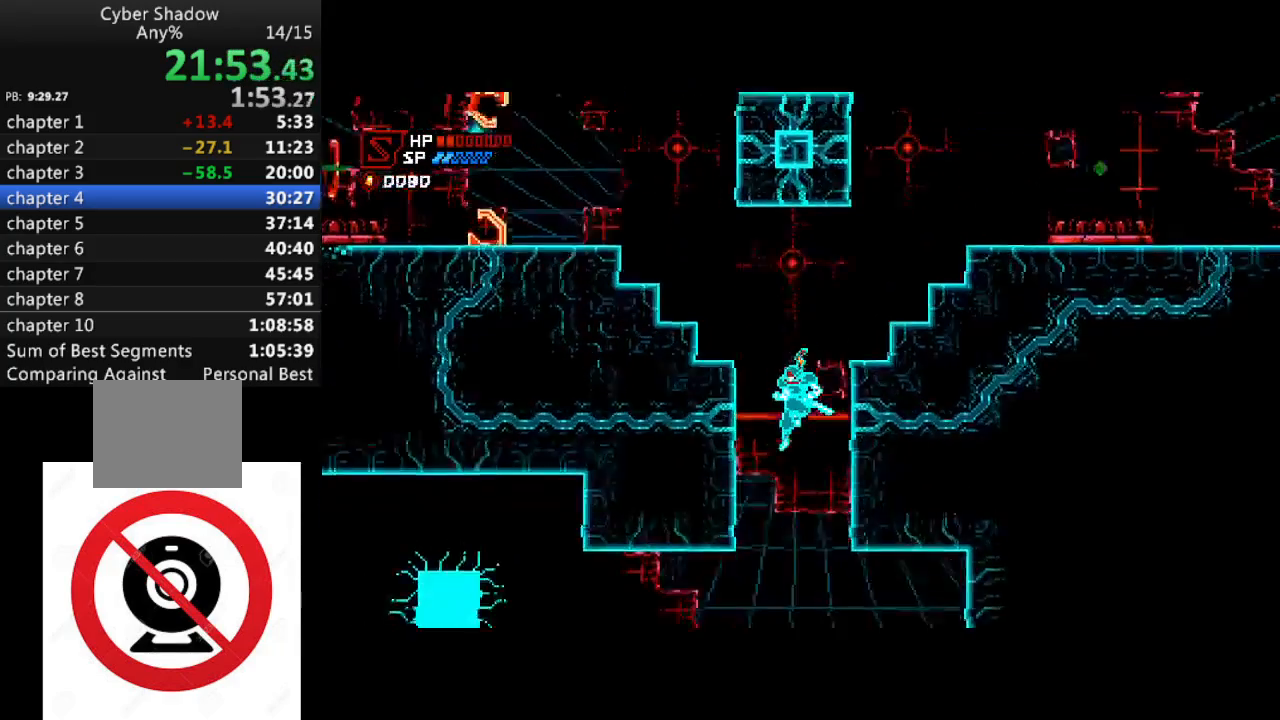
{"buttons": ["DPAD_LEFT"], "left_stick": "center", "right_stick": "center", "events": [[17, "DPAD_LEFT", "down"]]}
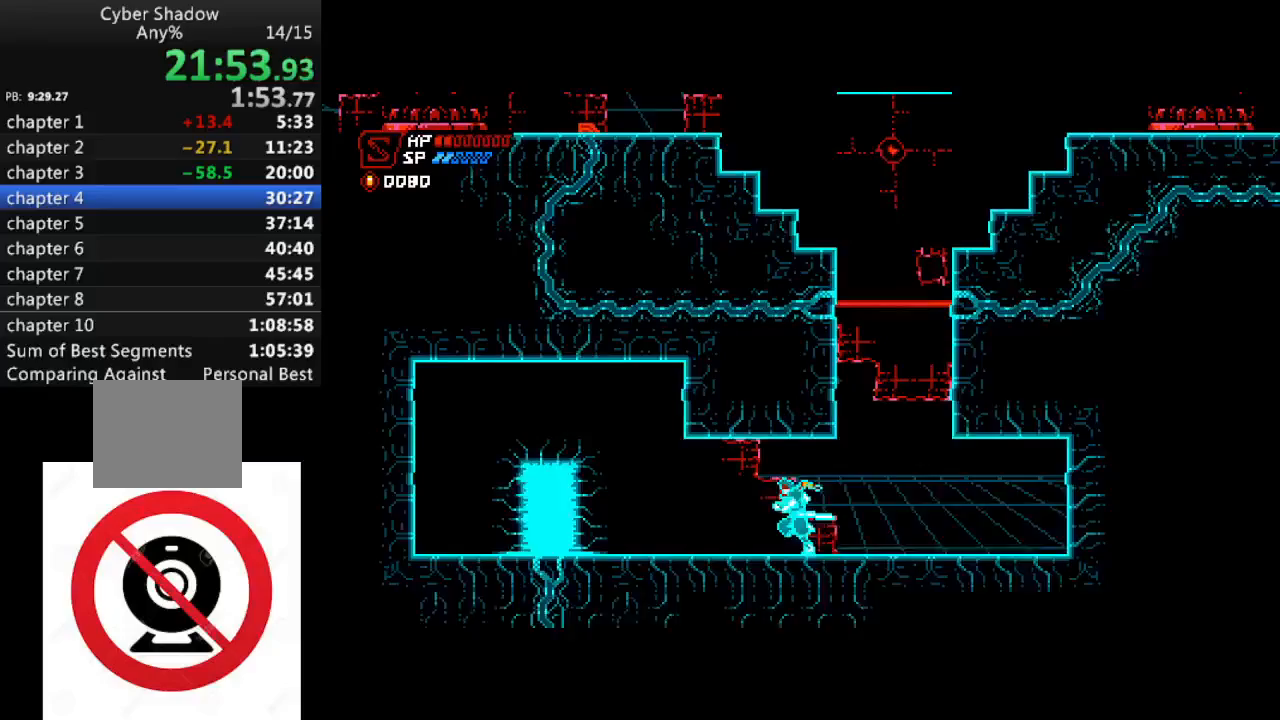
{"buttons": ["DPAD_LEFT"], "left_stick": "center", "right_stick": "center", "events": []}
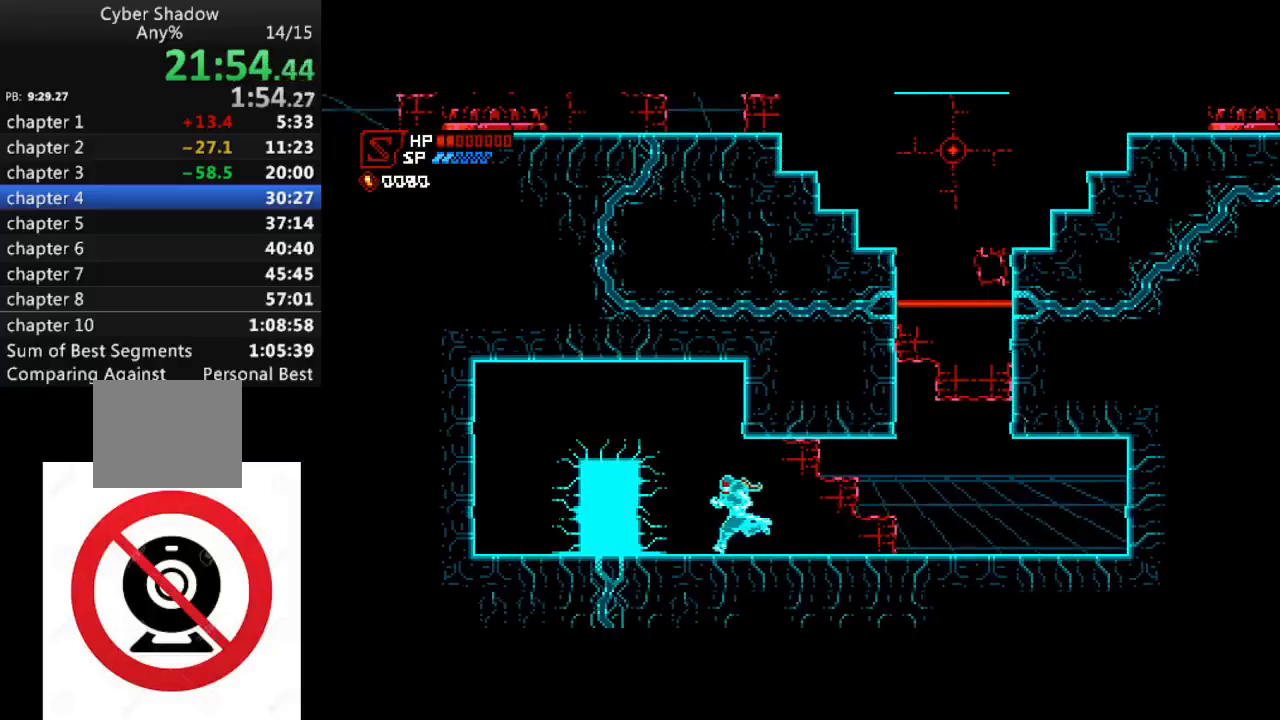
{"buttons": ["DPAD_UP"], "left_stick": "center", "right_stick": "center", "events": [[467, "DPAD_LEFT", "up"], [467, "DPAD_UP", "down"]]}
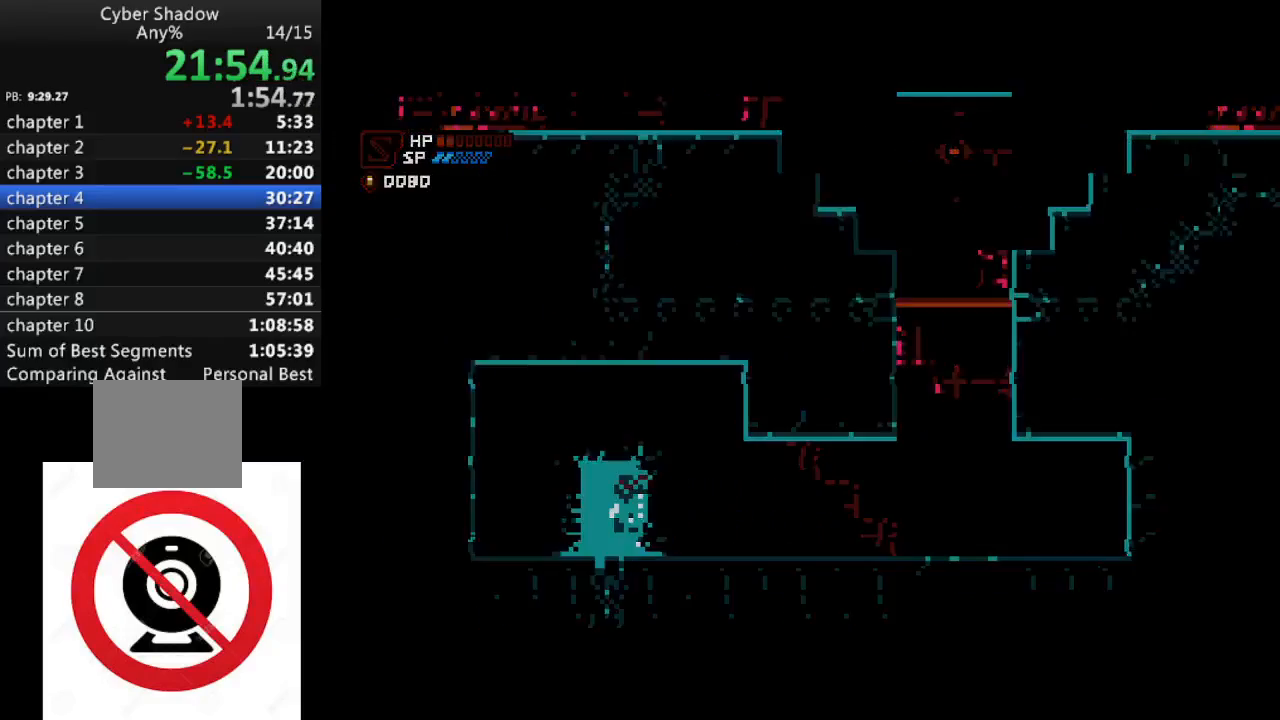
{"buttons": ["DPAD_RIGHT"], "left_stick": "center", "right_stick": "center", "events": [[83, "DPAD_RIGHT", "down"], [100, "DPAD_UP", "up"]]}
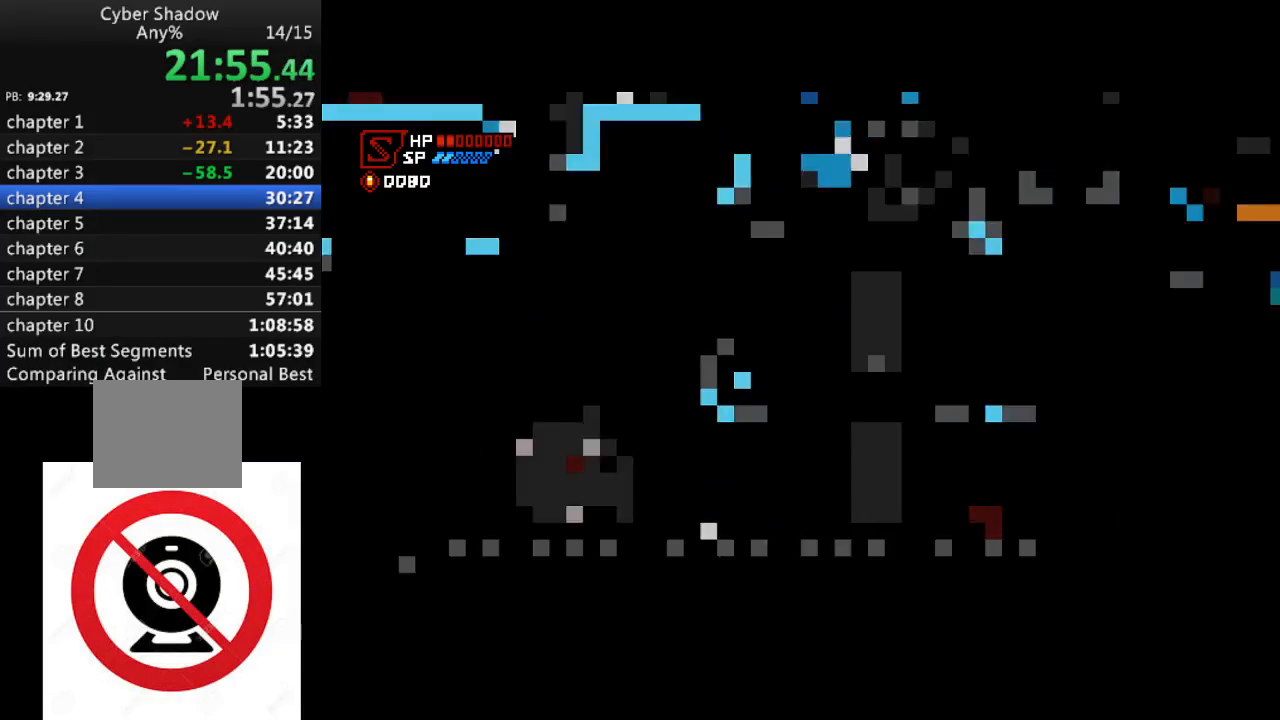
{"buttons": ["DPAD_RIGHT"], "left_stick": "center", "right_stick": "center", "events": []}
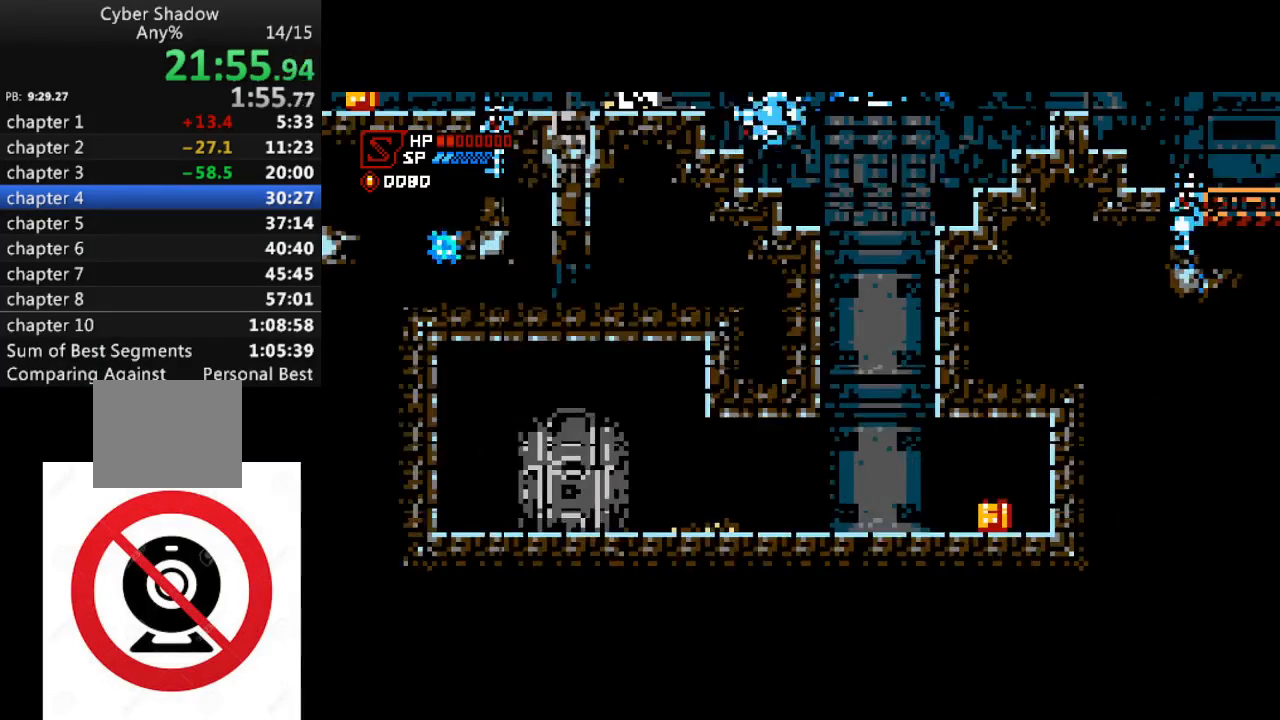
{"buttons": ["DPAD_RIGHT"], "left_stick": "center", "right_stick": "center", "events": []}
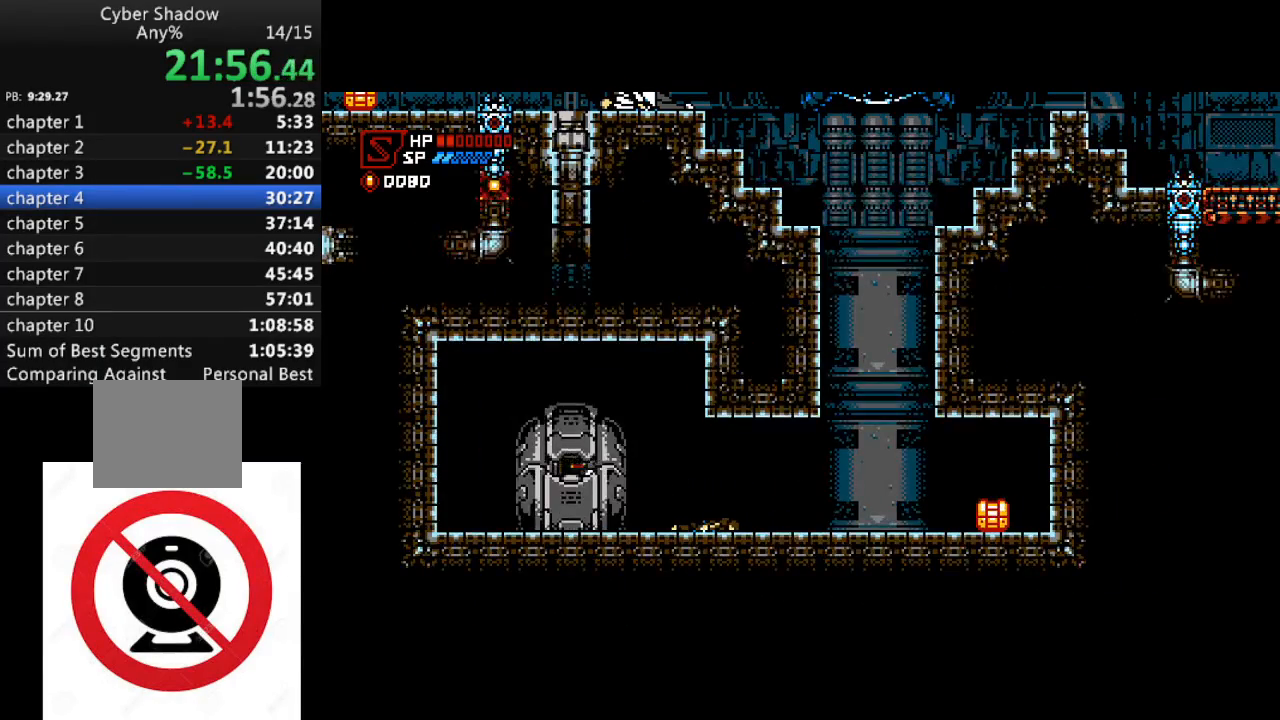
{"buttons": ["DPAD_RIGHT"], "left_stick": "center", "right_stick": "center", "events": []}
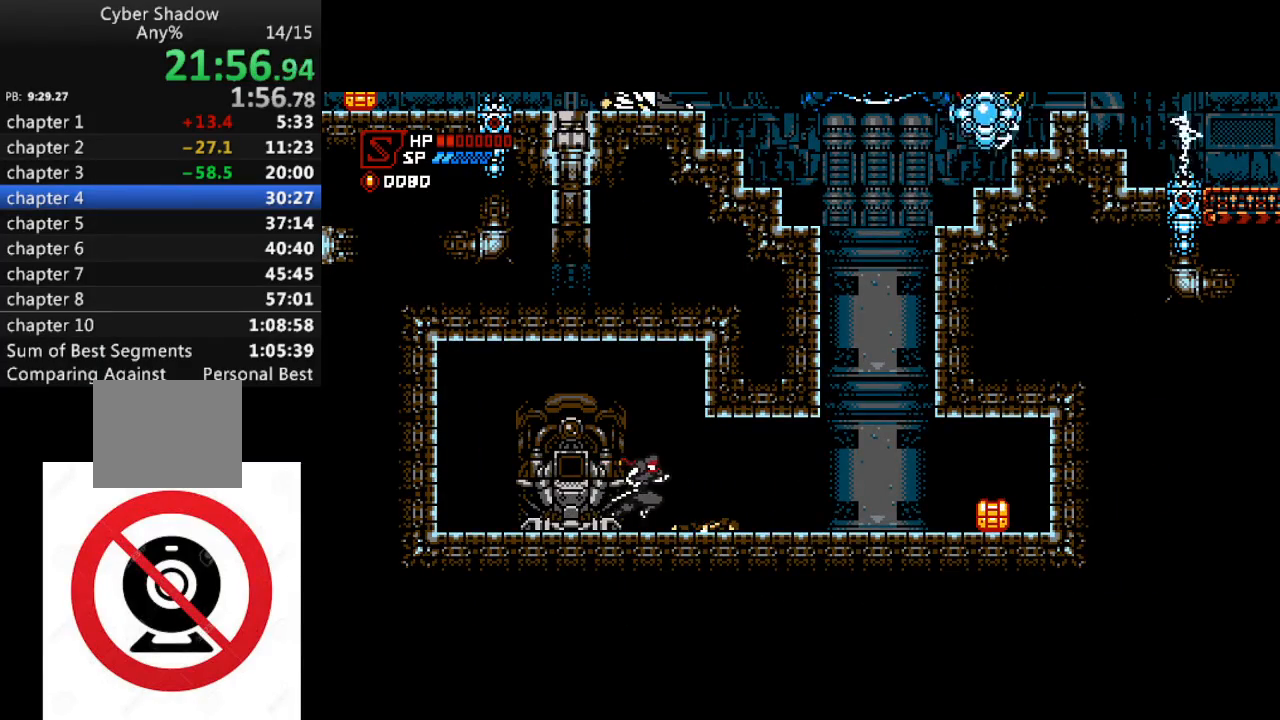
{"buttons": ["DPAD_RIGHT"], "left_stick": "center", "right_stick": "center", "events": []}
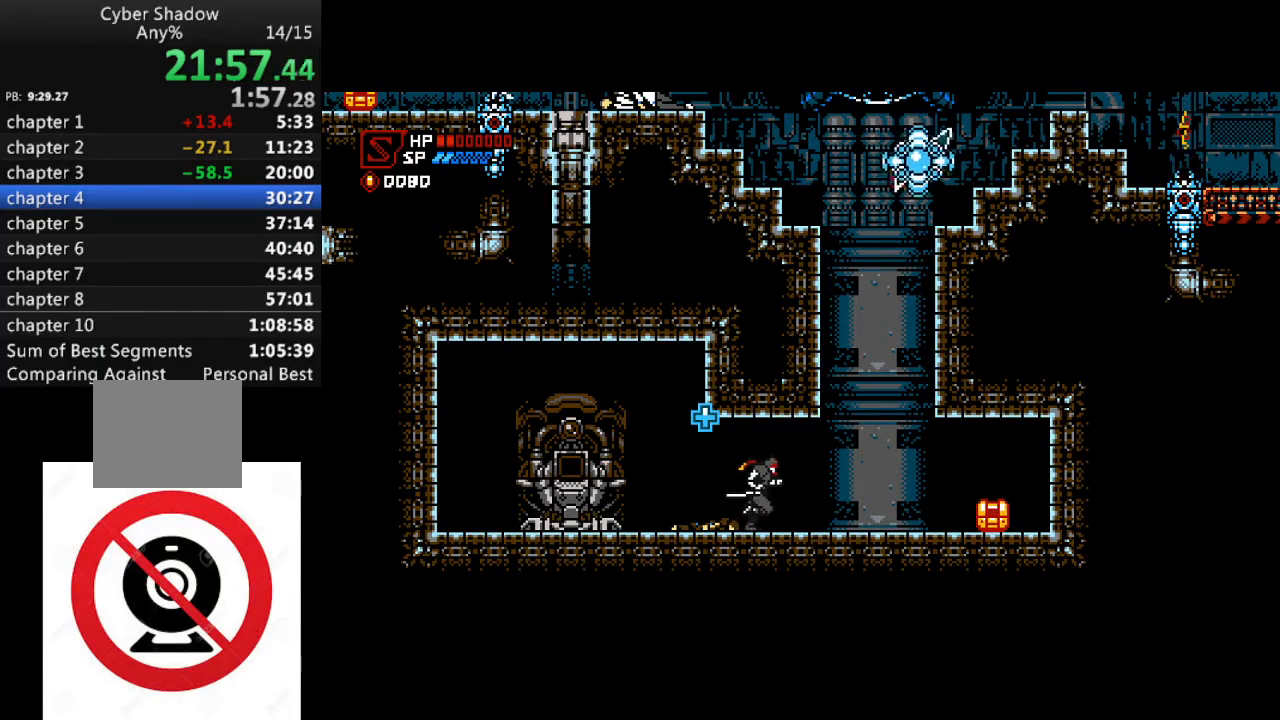
{"buttons": ["DPAD_RIGHT"], "left_stick": "center", "right_stick": "center", "events": []}
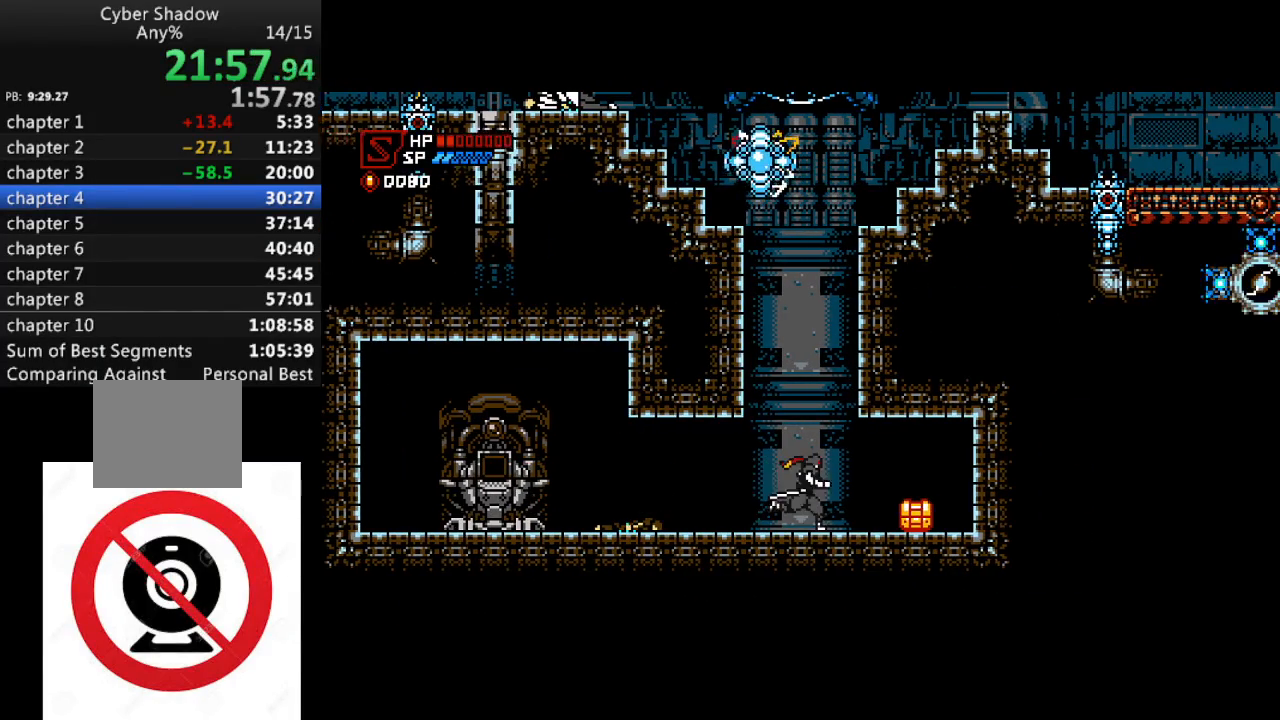
{"buttons": ["CROSS", "DPAD_LEFT"], "left_stick": "center", "right_stick": "center", "events": [[33, "SQUARE", "down"], [150, "SQUARE", "up"], [417, "CROSS", "down"], [433, "DPAD_RIGHT", "up"], [450, "DPAD_LEFT", "down"]]}
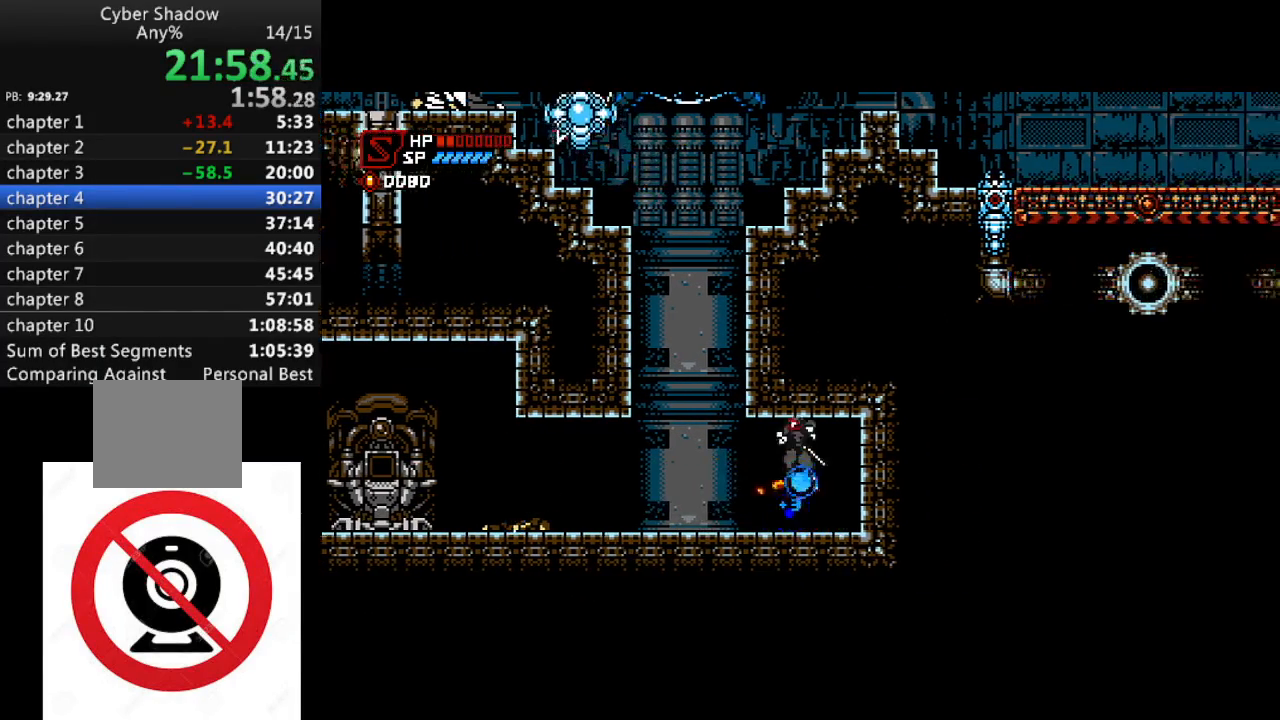
{"buttons": ["CROSS", "DPAD_LEFT"], "left_stick": "center", "right_stick": "center", "events": [[17, "CROSS", "up"], [333, "CROSS", "down"]]}
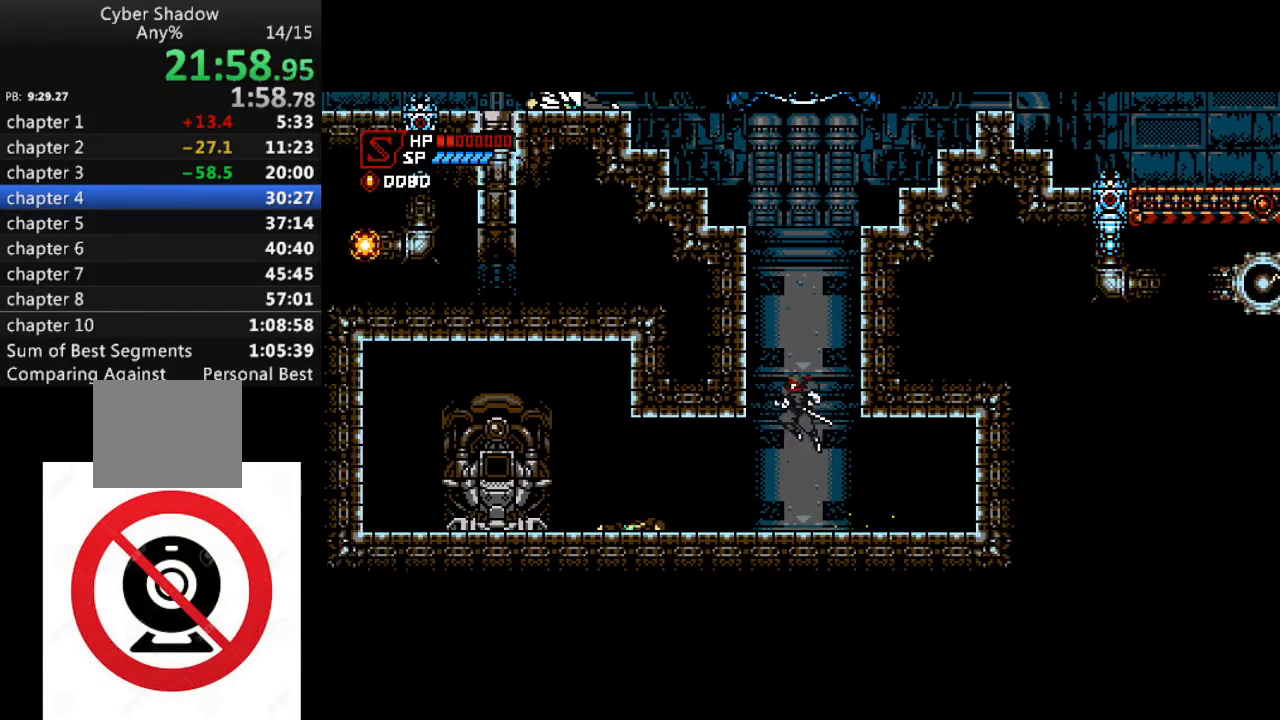
{"buttons": ["DPAD_LEFT"], "left_stick": "center", "right_stick": "center", "events": [[133, "CROSS", "up"], [200, "CROSS", "down"], [483, "CROSS", "up"]]}
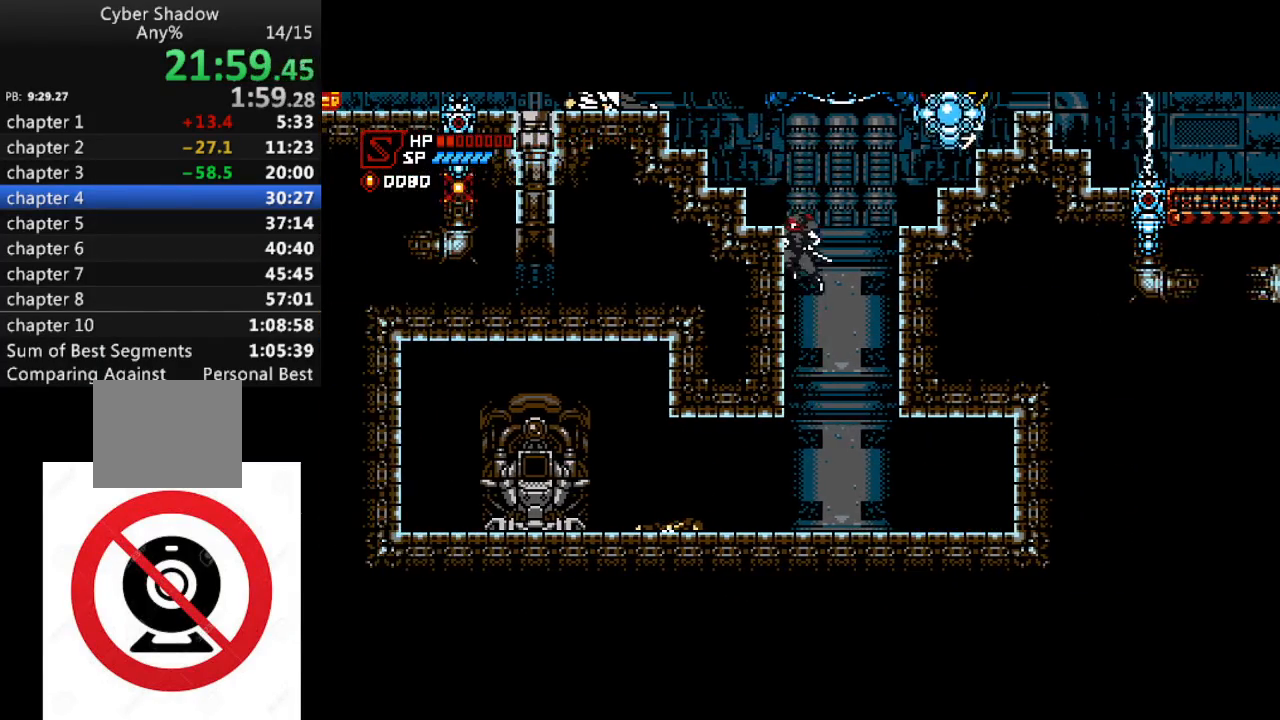
{"buttons": ["CROSS", "DPAD_LEFT"], "left_stick": "center", "right_stick": "center", "events": [[50, "CROSS", "down"]]}
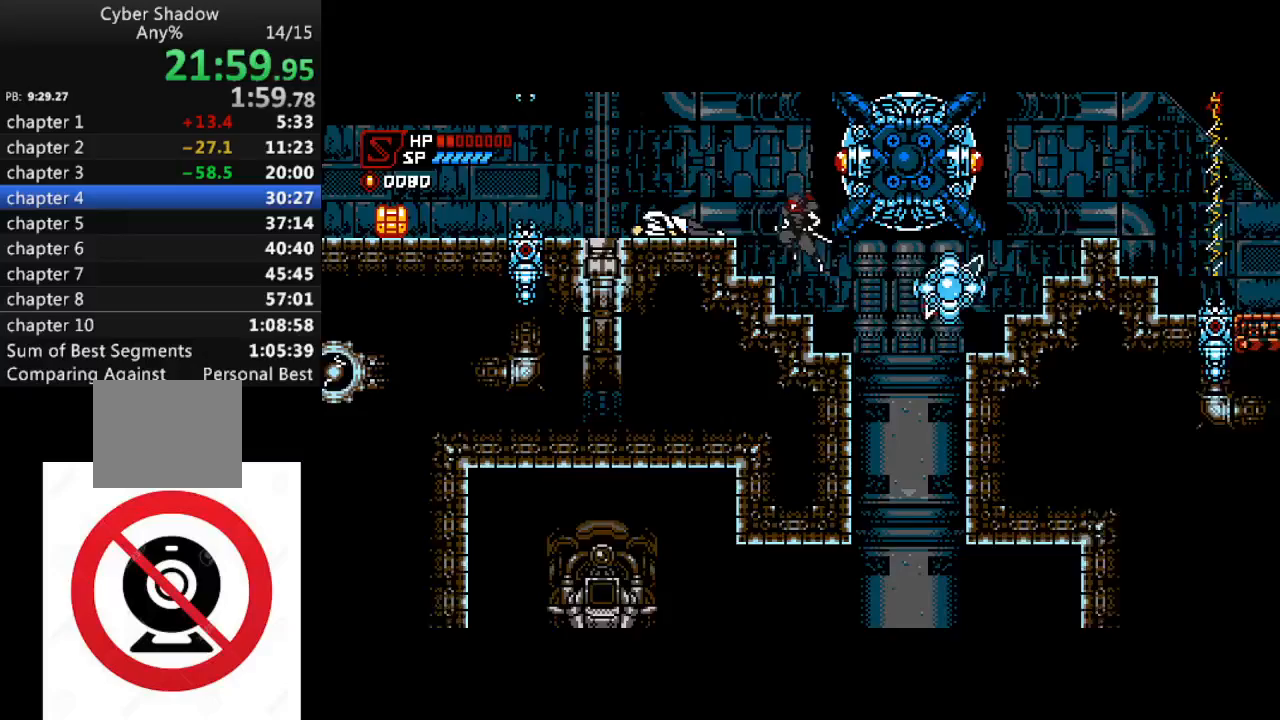
{"buttons": ["DPAD_LEFT"], "left_stick": "center", "right_stick": "center", "events": [[50, "CROSS", "up"], [183, "CROSS", "down"], [367, "CROSS", "up"]]}
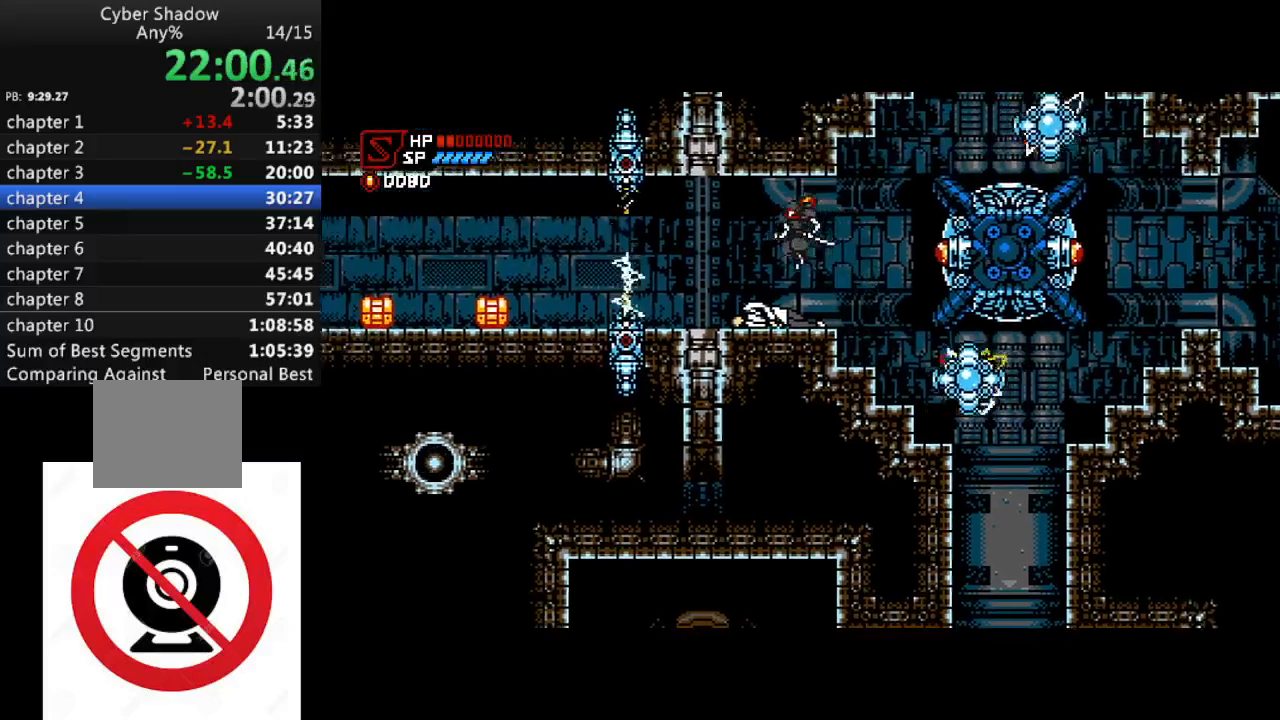
{"buttons": ["DPAD_LEFT"], "left_stick": "center", "right_stick": "center", "events": [[333, "DPAD_LEFT", "up"], [467, "DPAD_LEFT", "down"]]}
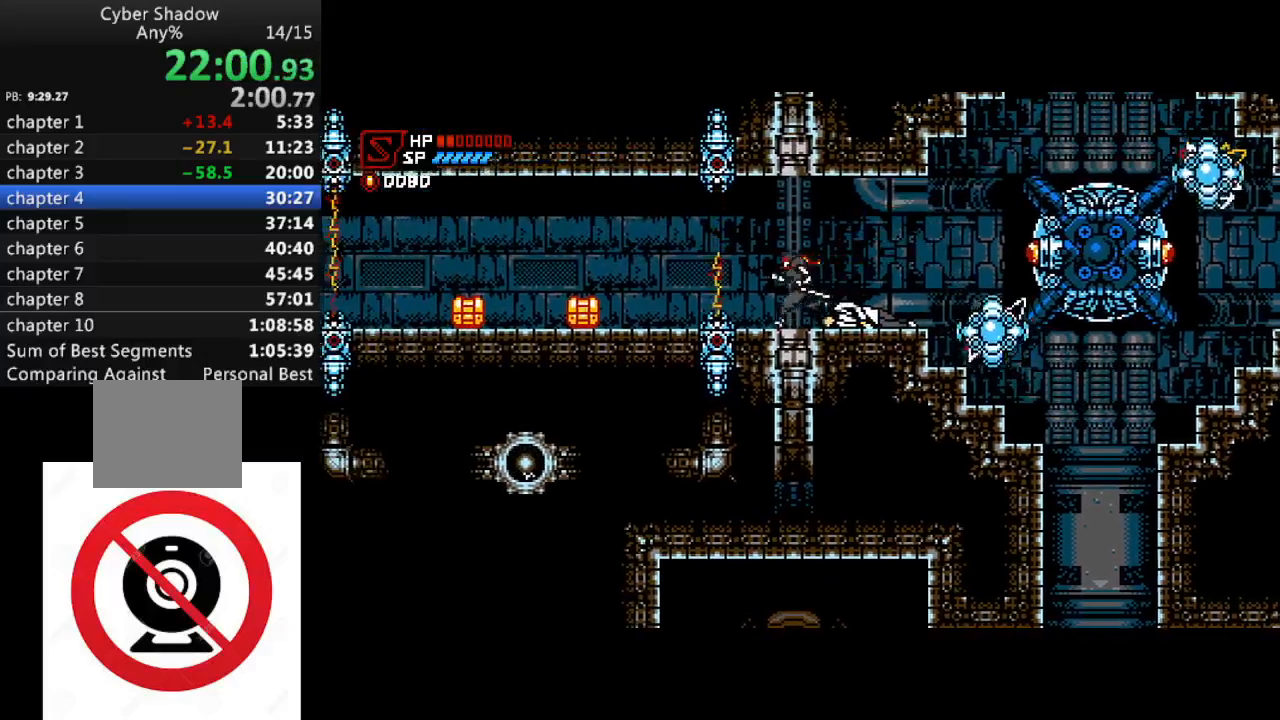
{"buttons": ["DPAD_LEFT"], "left_stick": "center", "right_stick": "center", "events": []}
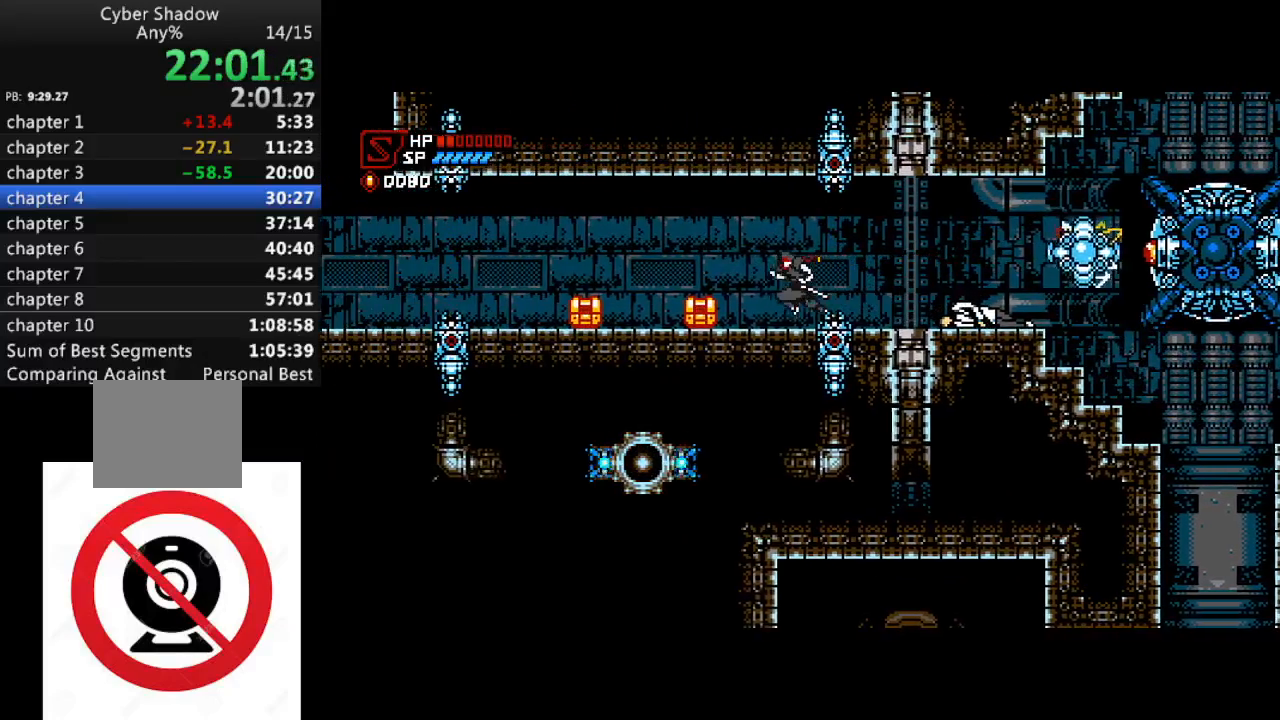
{"buttons": ["DPAD_LEFT"], "left_stick": "center", "right_stick": "center", "events": [[67, "SQUARE", "down"], [200, "SQUARE", "up"]]}
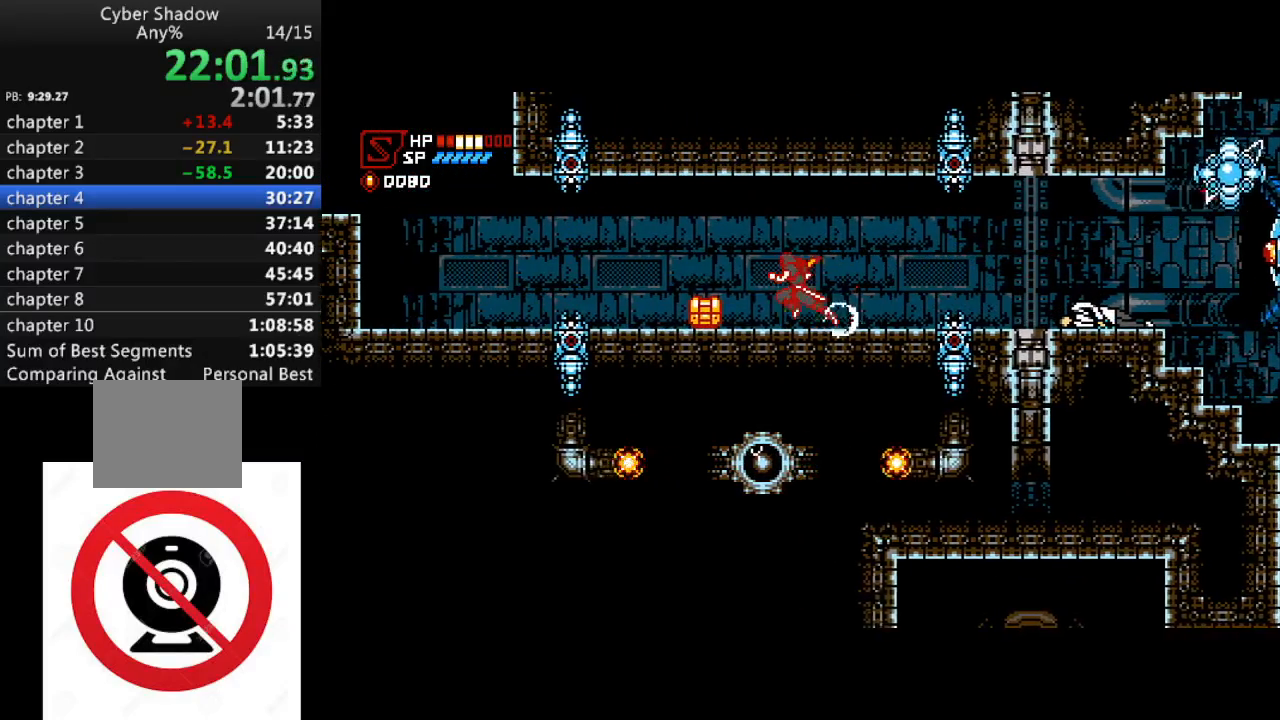
{"buttons": ["DPAD_LEFT"], "left_stick": "center", "right_stick": "center", "events": [[83, "SQUARE", "down"], [183, "SQUARE", "up"]]}
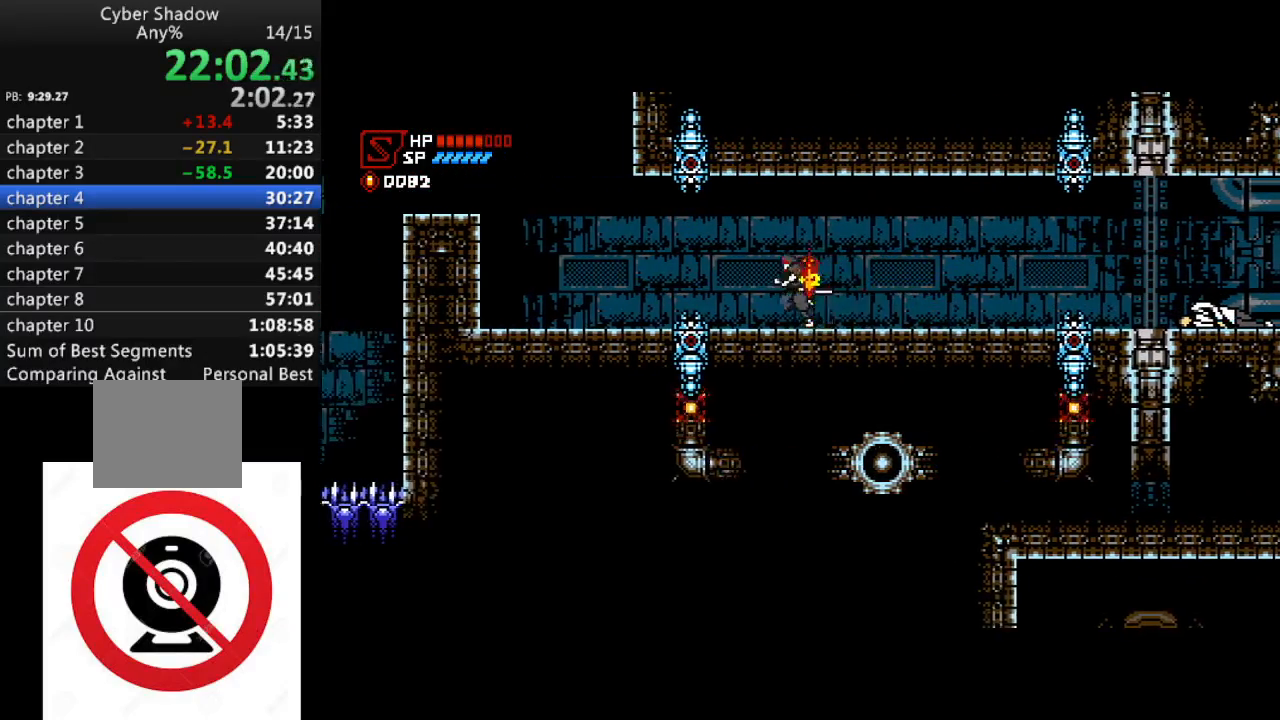
{"buttons": ["DPAD_LEFT"], "left_stick": "center", "right_stick": "center", "events": [[67, "DPAD_LEFT", "up"], [483, "DPAD_LEFT", "down"]]}
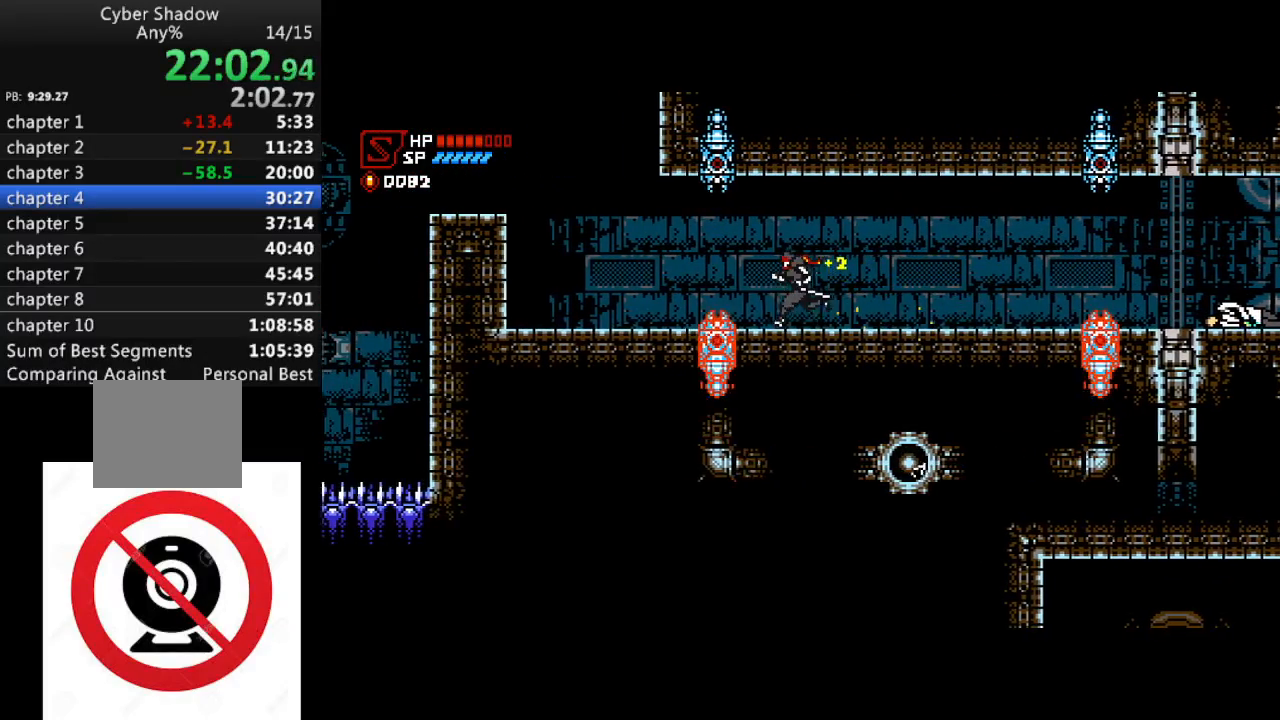
{"buttons": [], "left_stick": "center", "right_stick": "center", "events": [[50, "DPAD_LEFT", "up"]]}
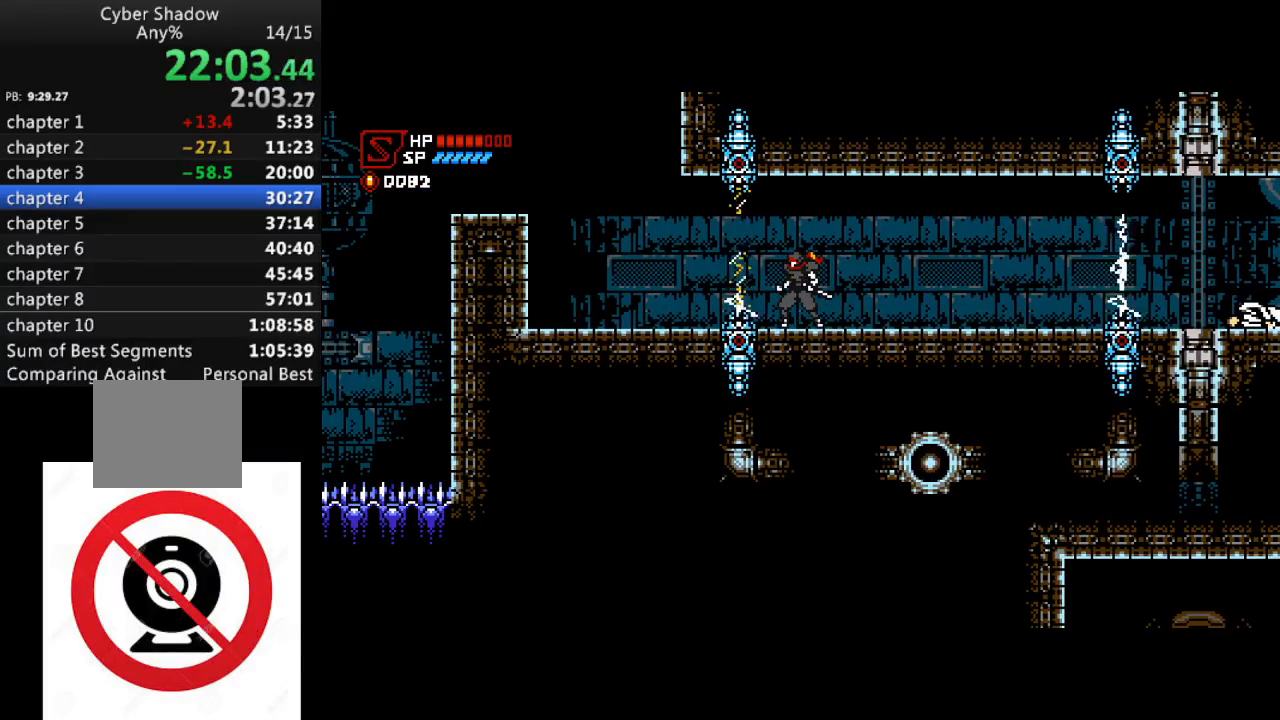
{"buttons": ["DPAD_LEFT"], "left_stick": "center", "right_stick": "center", "events": [[417, "CROSS", "down"], [467, "DPAD_LEFT", "down"], [483, "CROSS", "up"]]}